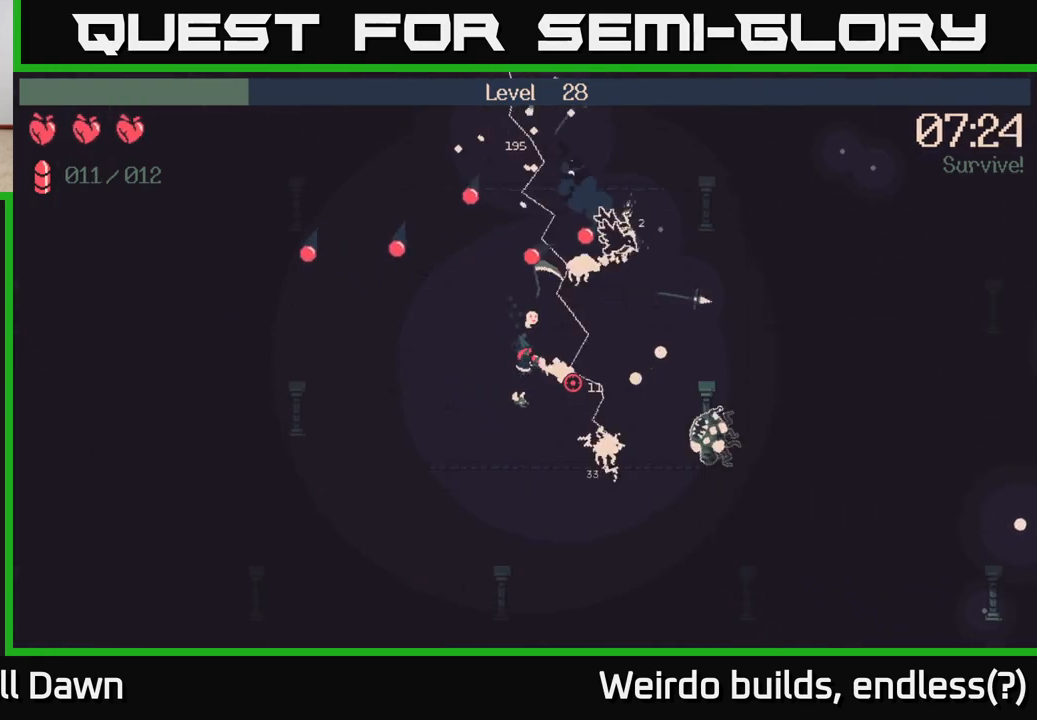
Gameplay with a controller (Xbox layout); each line is a JSON object with the inputs held at the frame after it. "events" lists button and stick changes between this image and that frame as [ms after this image, input, new state], when the widget could be followed in between. Not read: L3 R3.
{"buttons": [], "left_stick": "down", "right_stick": "down-right", "events": [[450, "R2", "up"]]}
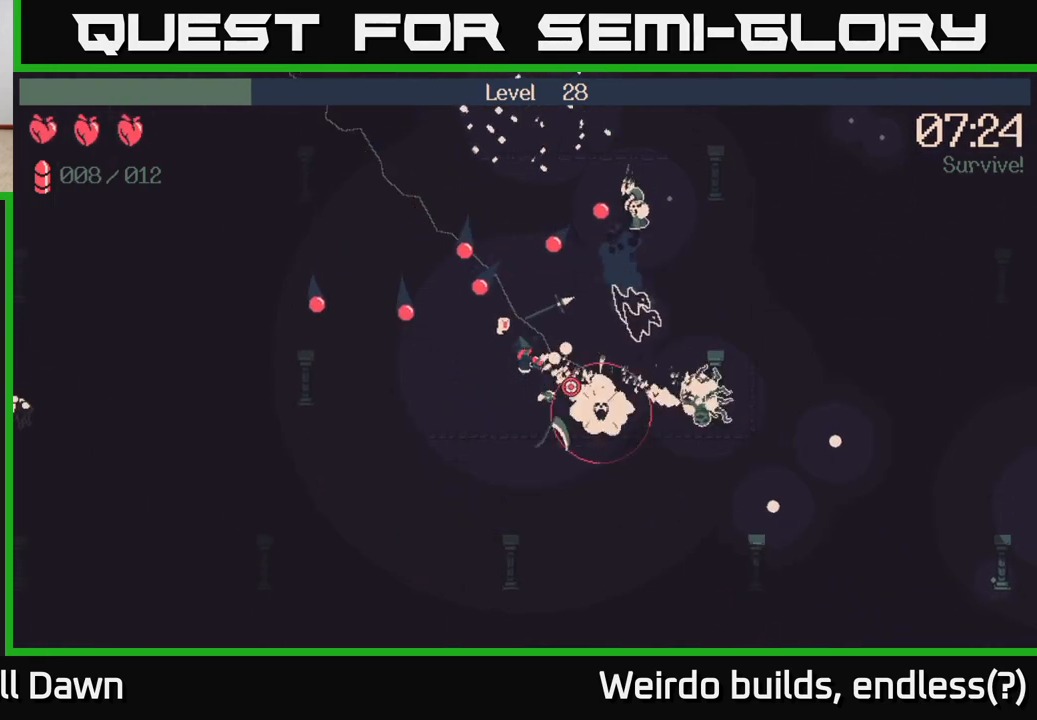
{"buttons": [], "left_stick": "right", "right_stick": "right", "events": [[17, "right_stick", "right"], [167, "left_stick", "down-right"], [333, "left_stick", "right"]]}
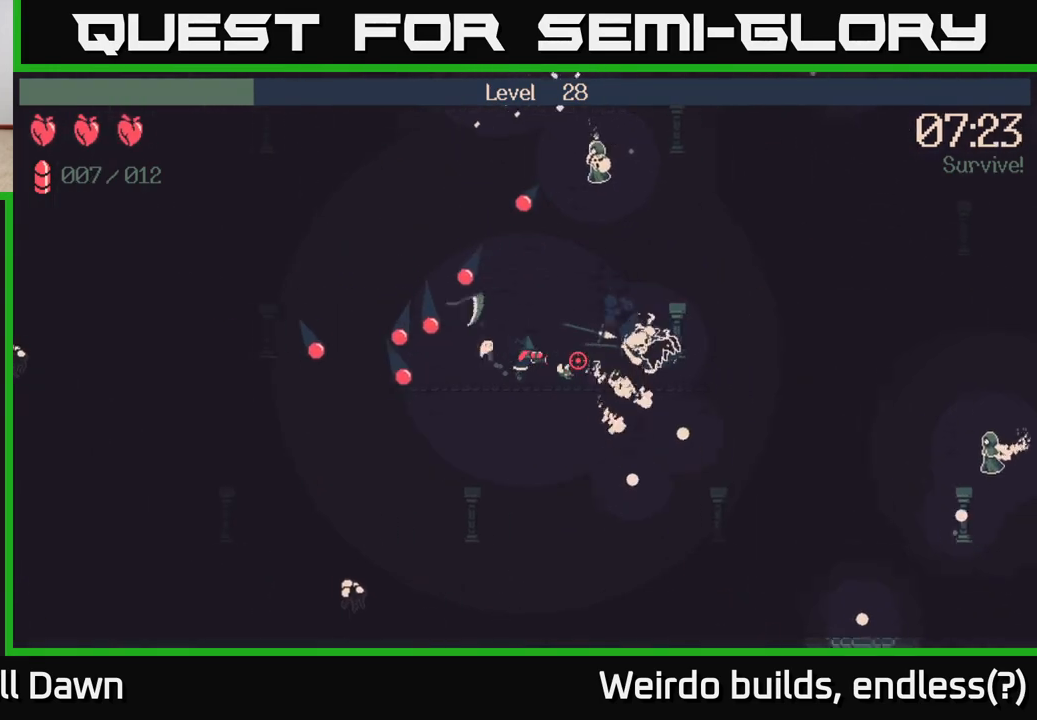
{"buttons": [], "left_stick": "up", "right_stick": "right", "events": [[217, "left_stick", "up-left"], [400, "left_stick", "up"]]}
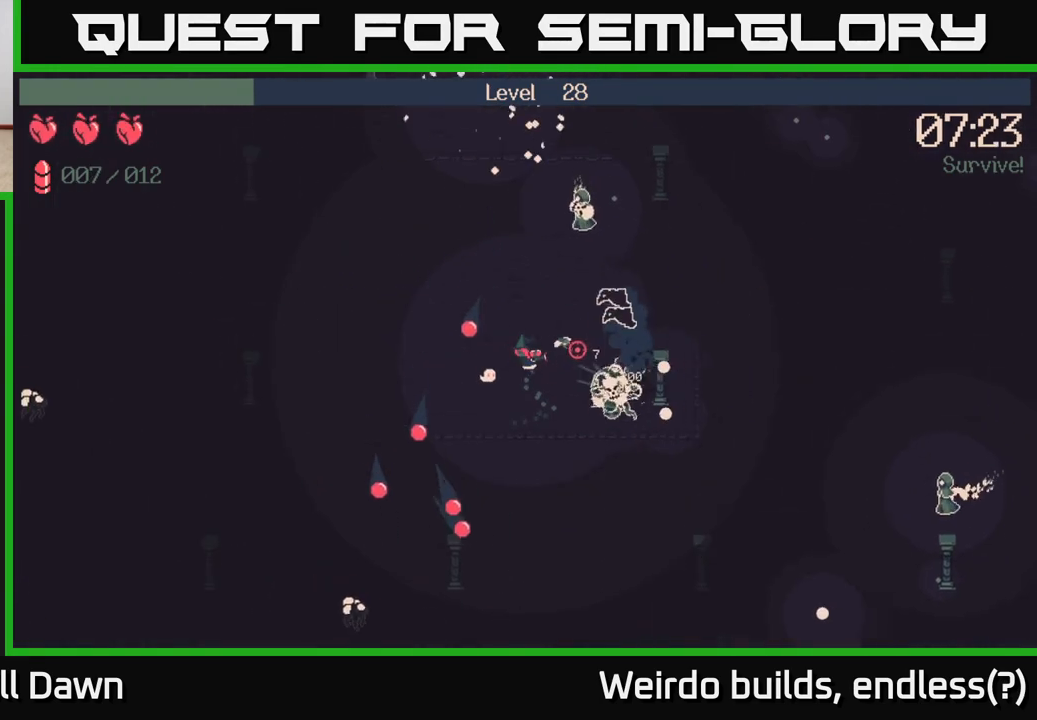
{"buttons": ["R2"], "left_stick": "up-left", "right_stick": "up-right", "events": [[50, "right_stick", "up-right"], [167, "left_stick", "up-left"], [233, "R2", "down"]]}
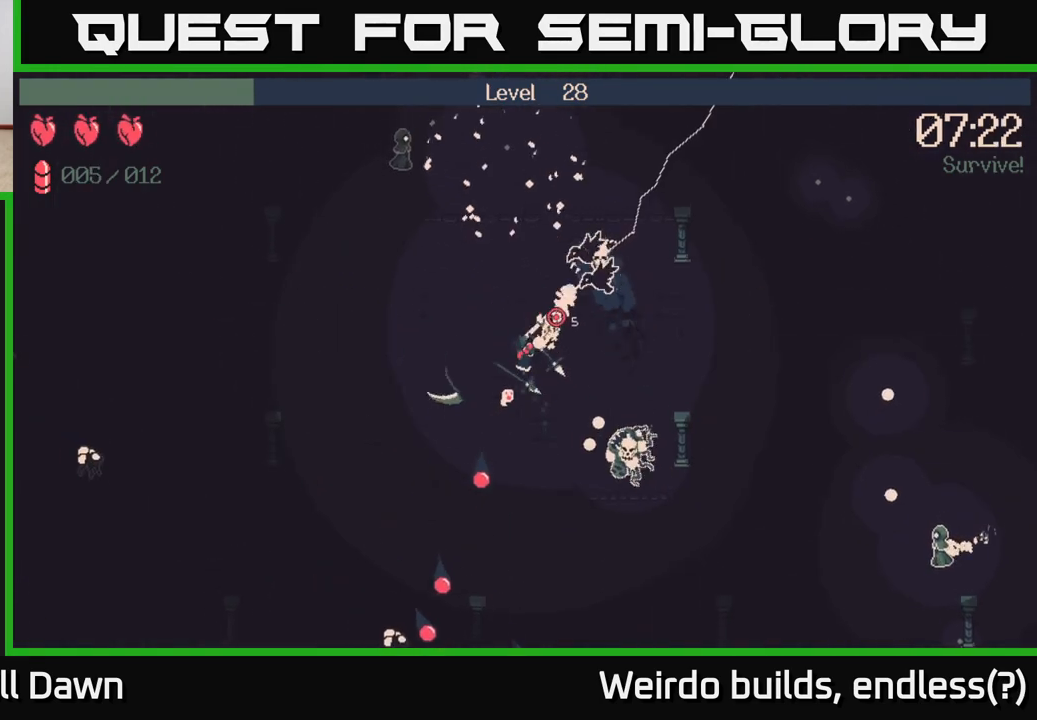
{"buttons": [], "left_stick": "up", "right_stick": "up", "events": [[100, "left_stick", "up"], [267, "R2", "up"], [450, "right_stick", "up"]]}
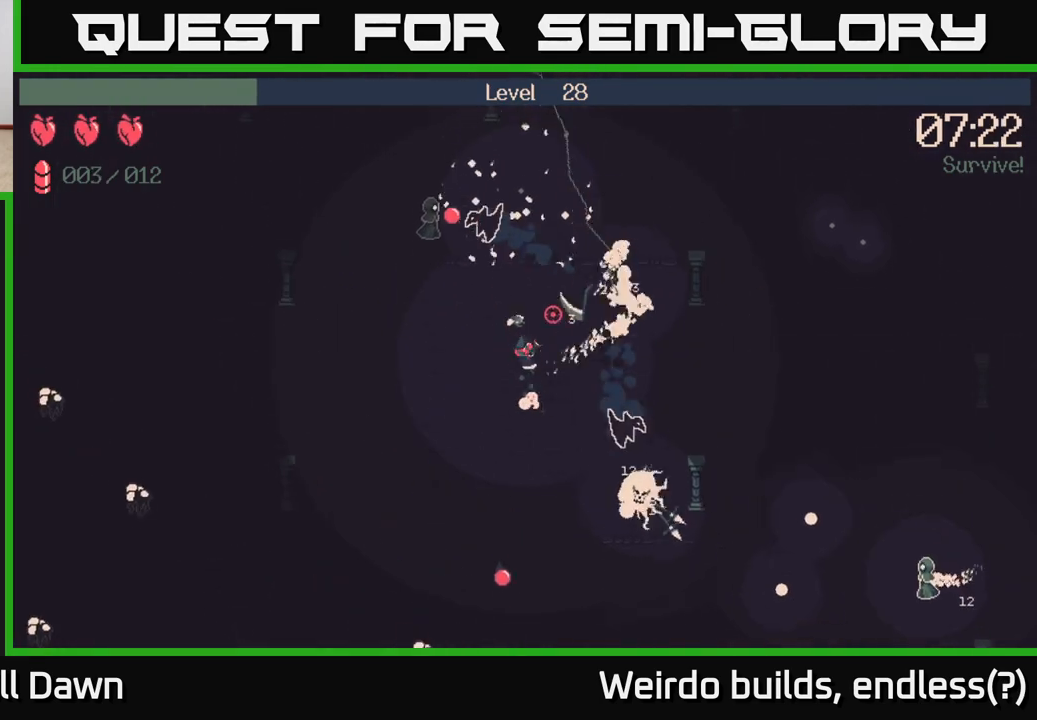
{"buttons": ["R2"], "left_stick": "up-right", "right_stick": "up-left", "events": [[17, "right_stick", "up-left"], [283, "R2", "down"], [483, "left_stick", "up-right"]]}
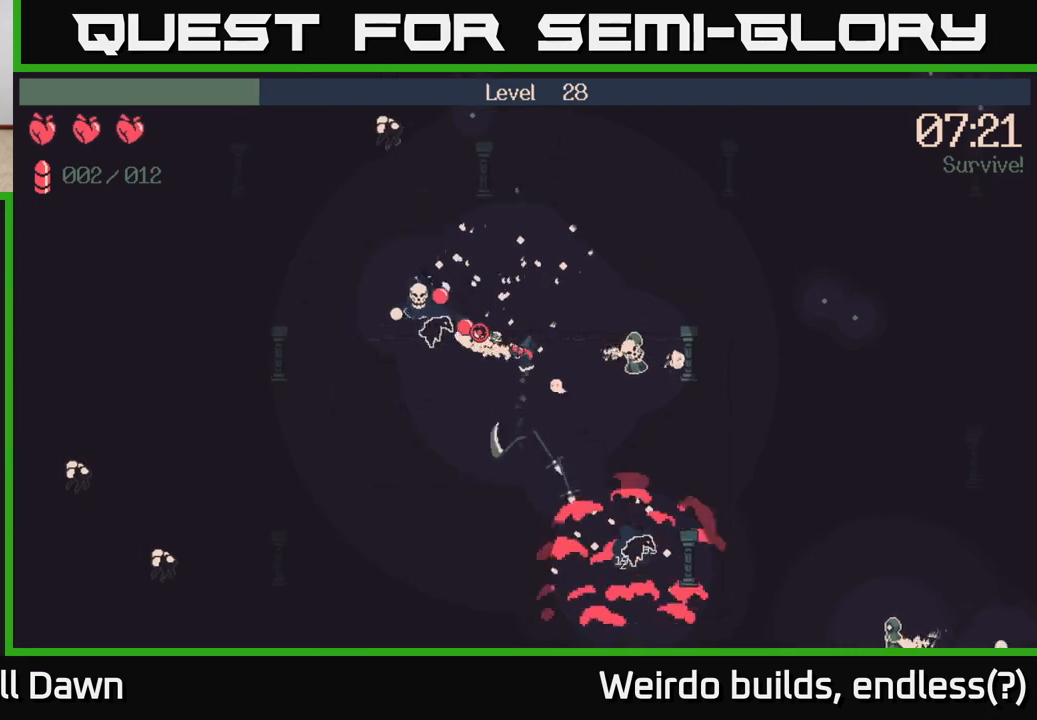
{"buttons": [], "left_stick": "up", "right_stick": "up-left", "events": [[417, "R2", "up"], [450, "left_stick", "up"]]}
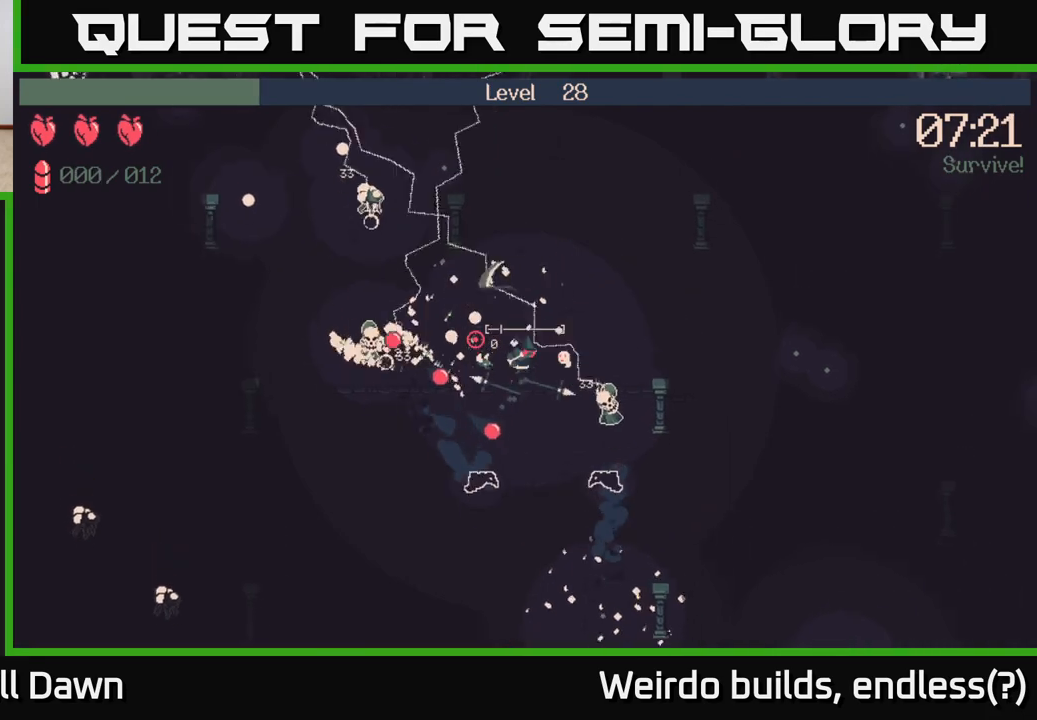
{"buttons": [], "left_stick": "down", "right_stick": "up-left", "events": [[117, "left_stick", "up-left"], [433, "left_stick", "down-left"], [483, "left_stick", "down"]]}
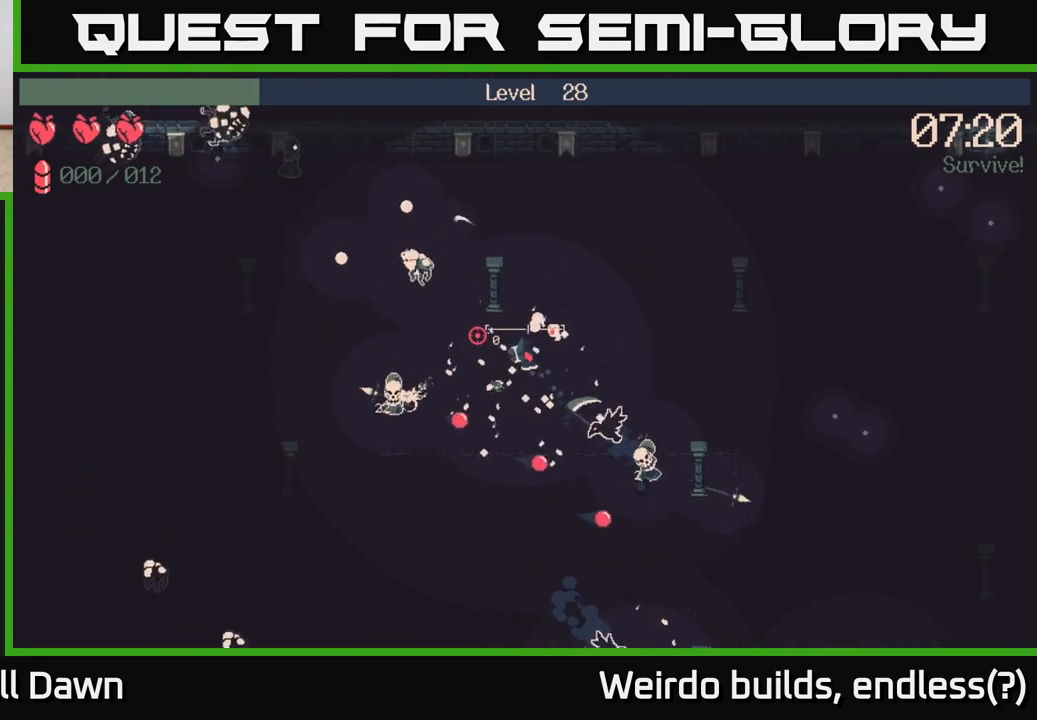
{"buttons": [], "left_stick": "right", "right_stick": "up-left", "events": [[117, "left_stick", "left"], [200, "left_stick", "up-left"], [383, "left_stick", "down-right"], [433, "left_stick", "right"]]}
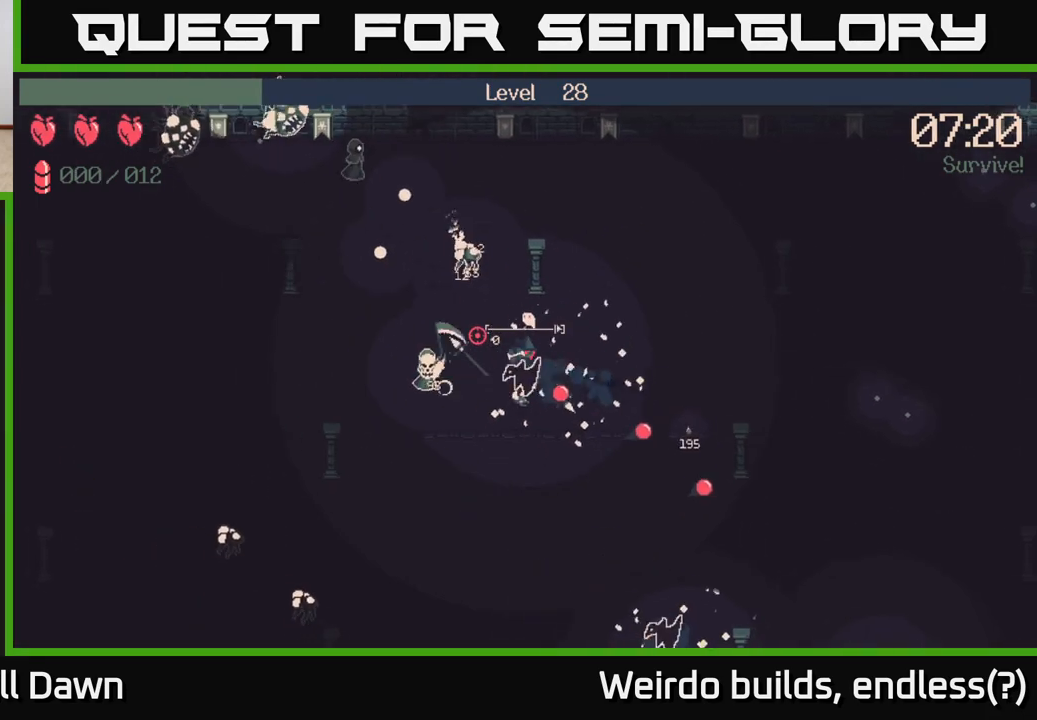
{"buttons": [], "left_stick": "down", "right_stick": "up-left", "events": [[33, "left_stick", "down-left"], [133, "left_stick", "up-left"], [233, "left_stick", "up"], [383, "left_stick", "right"], [500, "left_stick", "down"]]}
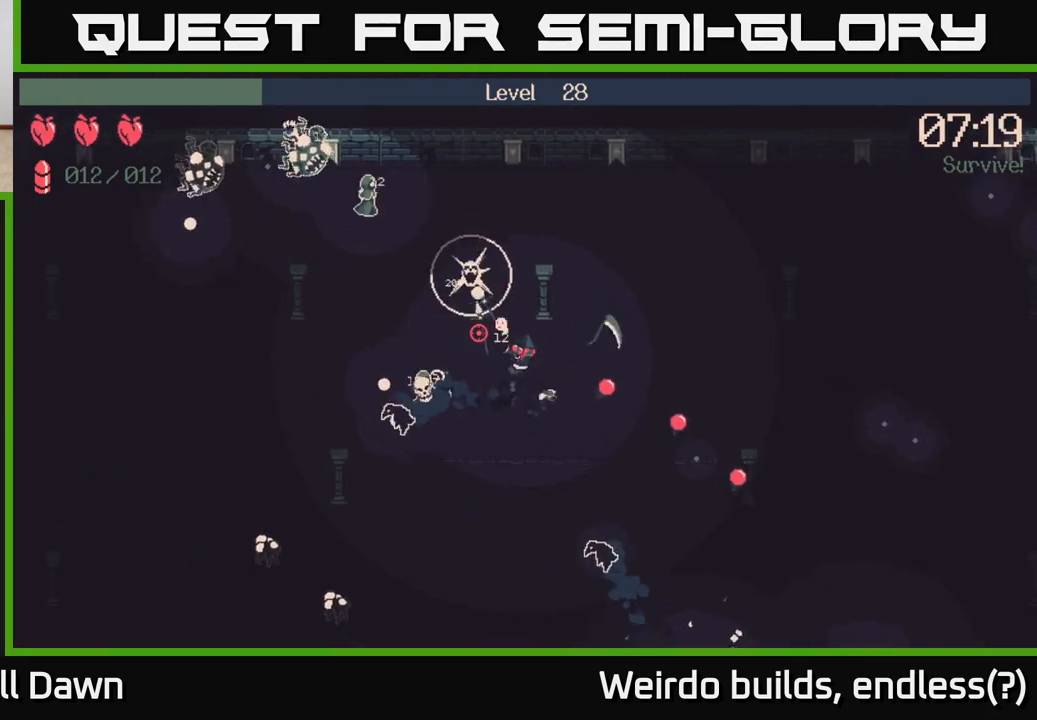
{"buttons": [], "left_stick": "up-right", "right_stick": "up-left", "events": [[33, "left_stick", "left"], [117, "left_stick", "down"], [217, "left_stick", "up-left"], [367, "left_stick", "up"], [483, "left_stick", "up-right"]]}
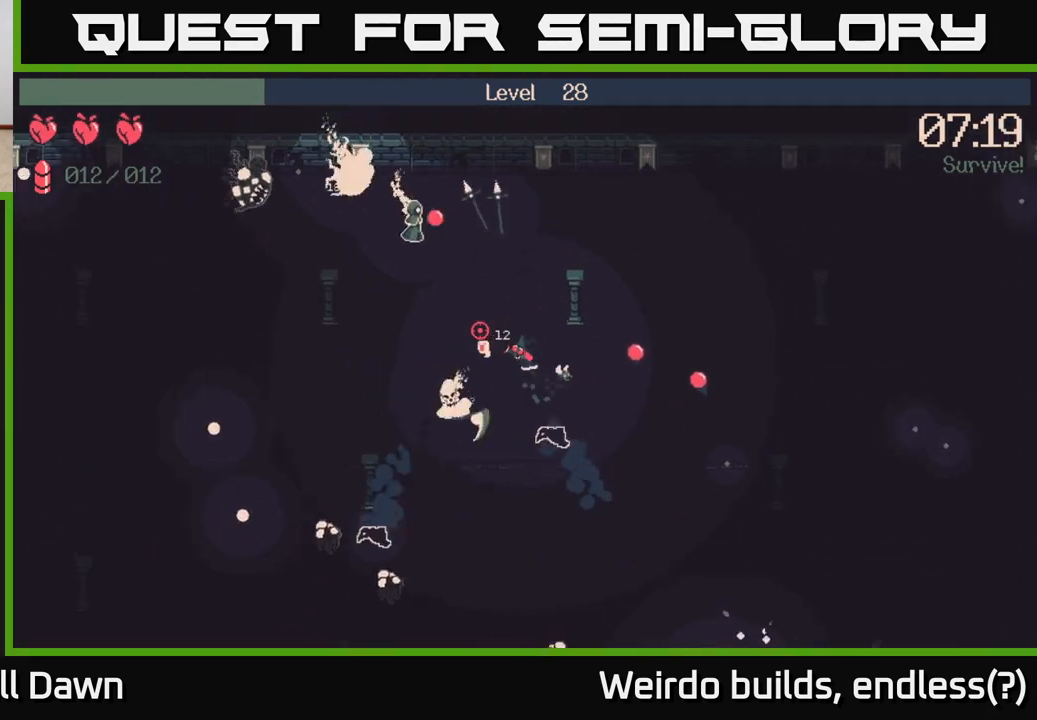
{"buttons": [], "left_stick": "down-left", "right_stick": "up-left", "events": [[200, "left_stick", "right"], [350, "left_stick", "down"], [450, "left_stick", "down-left"]]}
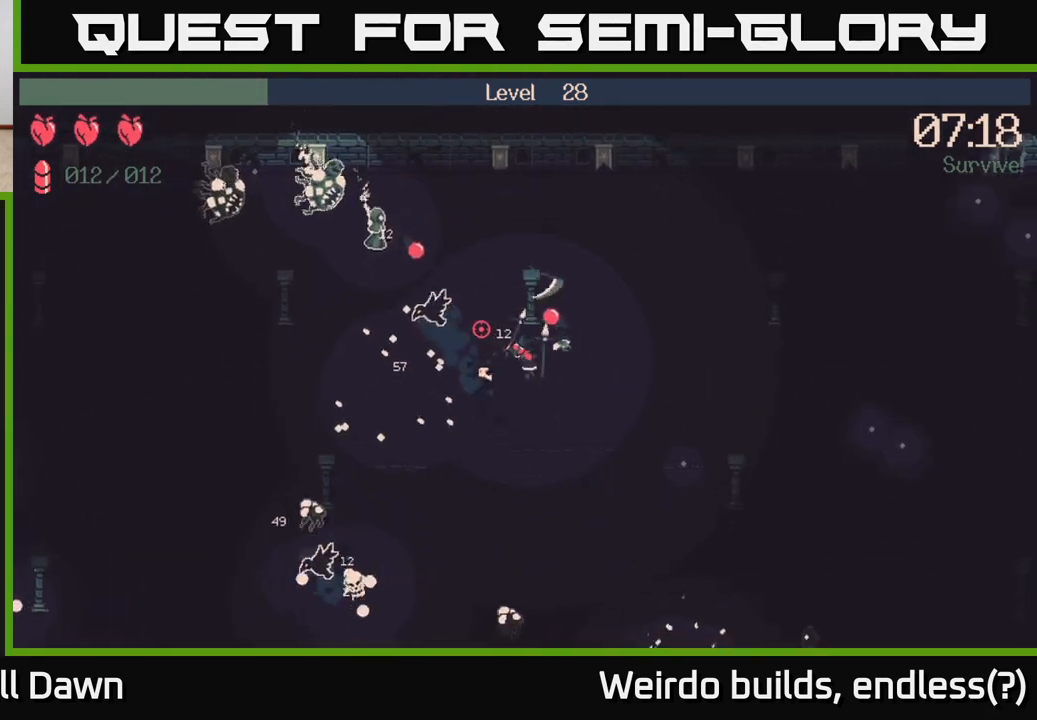
{"buttons": ["R2"], "left_stick": "down-left", "right_stick": "up-left", "events": [[100, "R2", "down"]]}
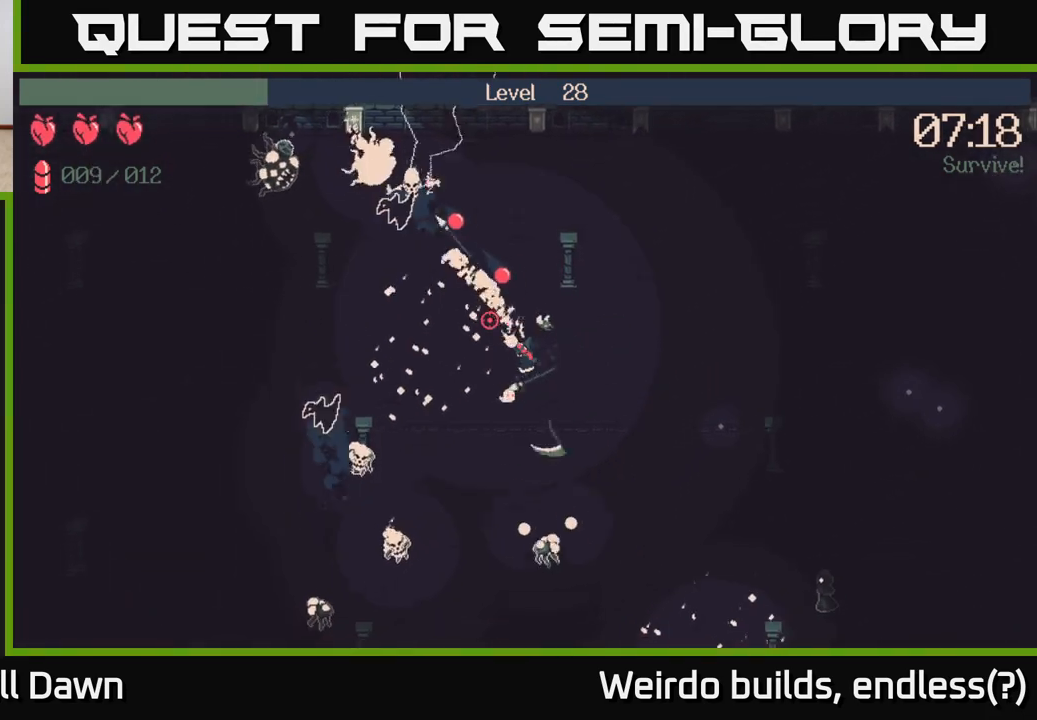
{"buttons": [], "left_stick": "up-left", "right_stick": "up-left", "events": [[17, "left_stick", "left"], [317, "left_stick", "up-left"], [350, "R2", "up"]]}
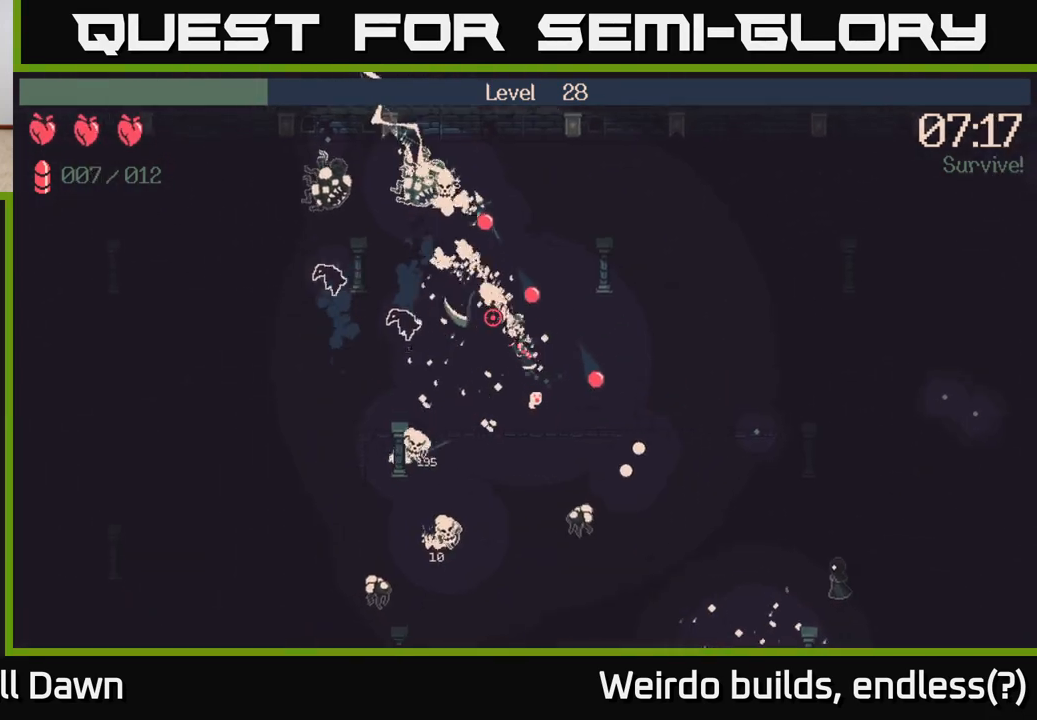
{"buttons": [], "left_stick": "up-left", "right_stick": "up-left", "events": []}
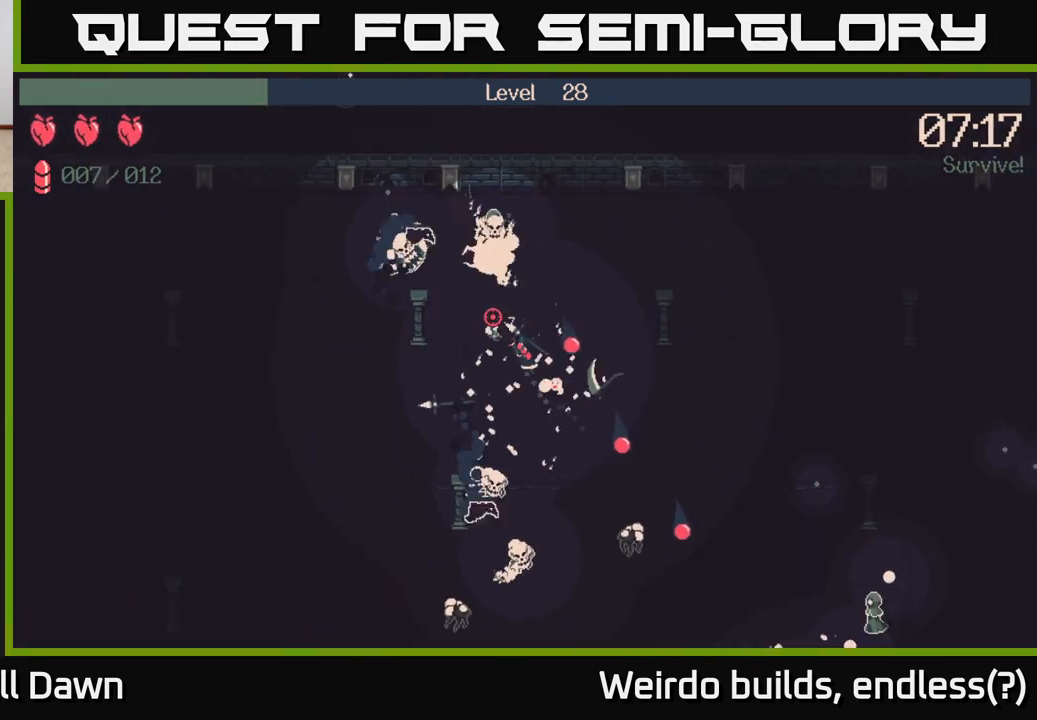
{"buttons": [], "left_stick": "left", "right_stick": "up-left", "events": [[333, "left_stick", "left"]]}
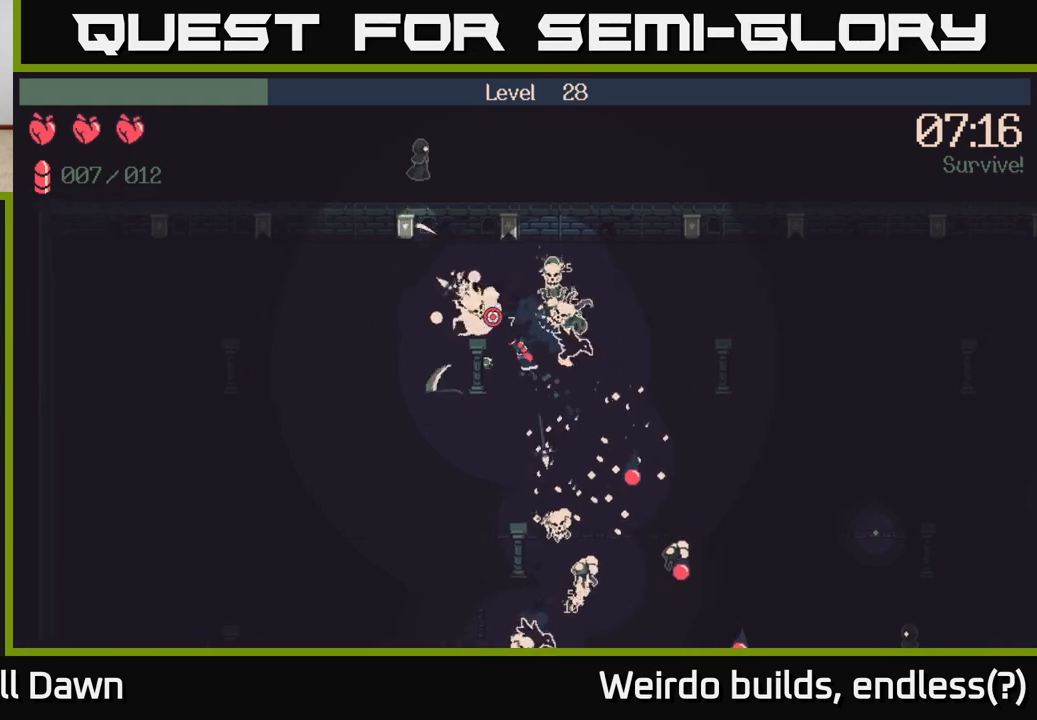
{"buttons": [], "left_stick": "down-left", "right_stick": "center", "events": [[83, "left_stick", "down"], [367, "left_stick", "down-left"], [450, "right_stick", "center"]]}
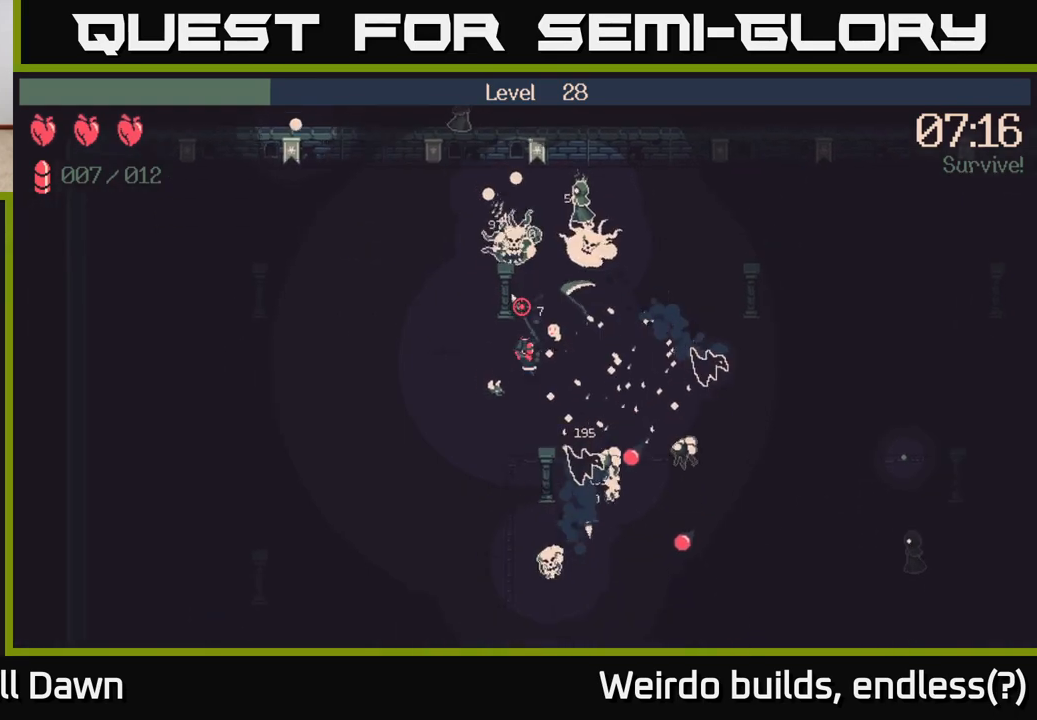
{"buttons": ["R2"], "left_stick": "down-left", "right_stick": "down-right", "events": [[33, "right_stick", "down-right"], [267, "R2", "down"]]}
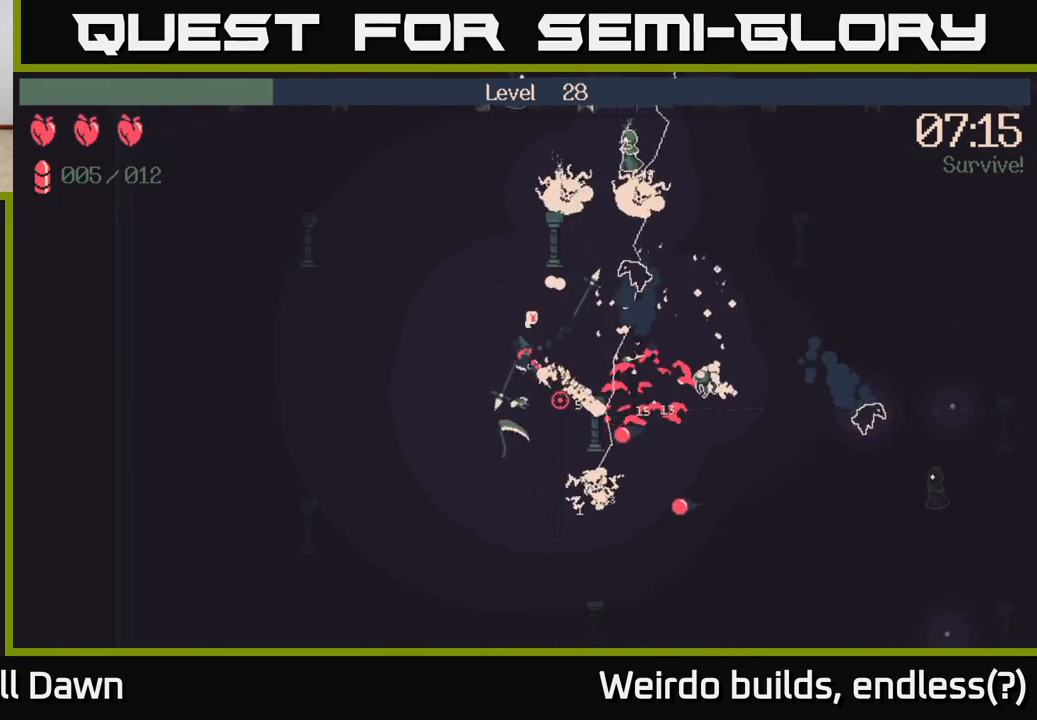
{"buttons": ["R2"], "left_stick": "down-left", "right_stick": "down-right", "events": [[50, "left_stick", "down"], [183, "left_stick", "down-left"]]}
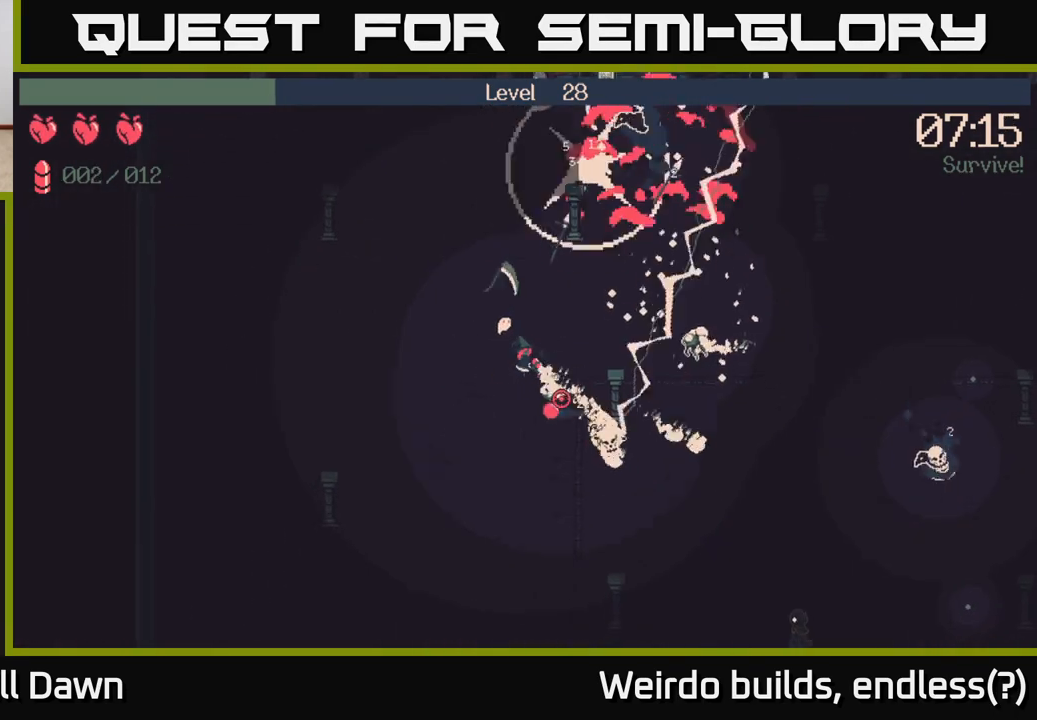
{"buttons": [], "left_stick": "down-right", "right_stick": "center", "events": [[100, "left_stick", "up-left"], [117, "R2", "up"], [300, "left_stick", "up-right"], [367, "right_stick", "center"], [433, "left_stick", "down-right"]]}
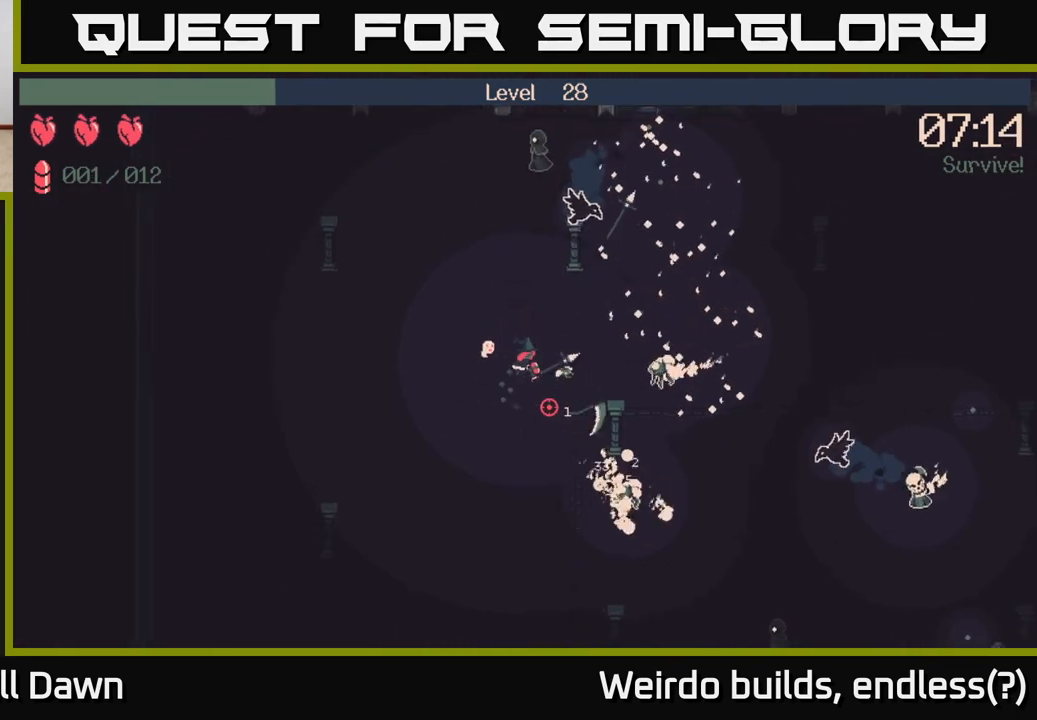
{"buttons": [], "left_stick": "down", "right_stick": "right", "events": [[33, "left_stick", "down"], [33, "right_stick", "right"], [217, "left_stick", "down-right"], [383, "left_stick", "down"]]}
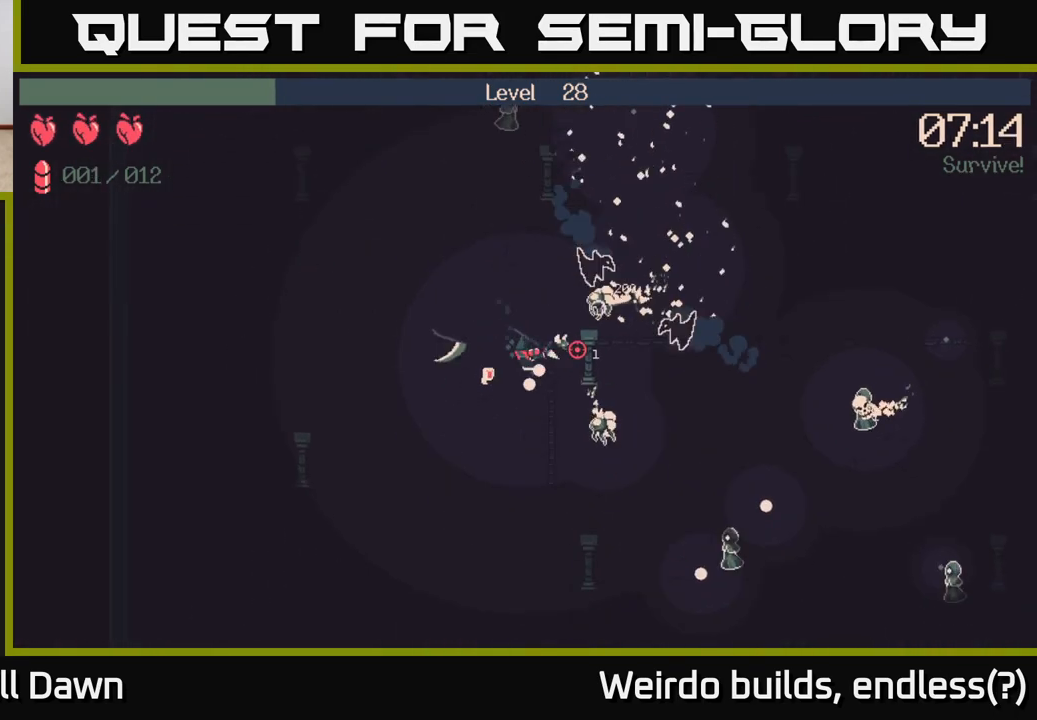
{"buttons": [], "left_stick": "up", "right_stick": "right", "events": [[133, "left_stick", "down-left"], [400, "left_stick", "up-left"], [500, "left_stick", "up"]]}
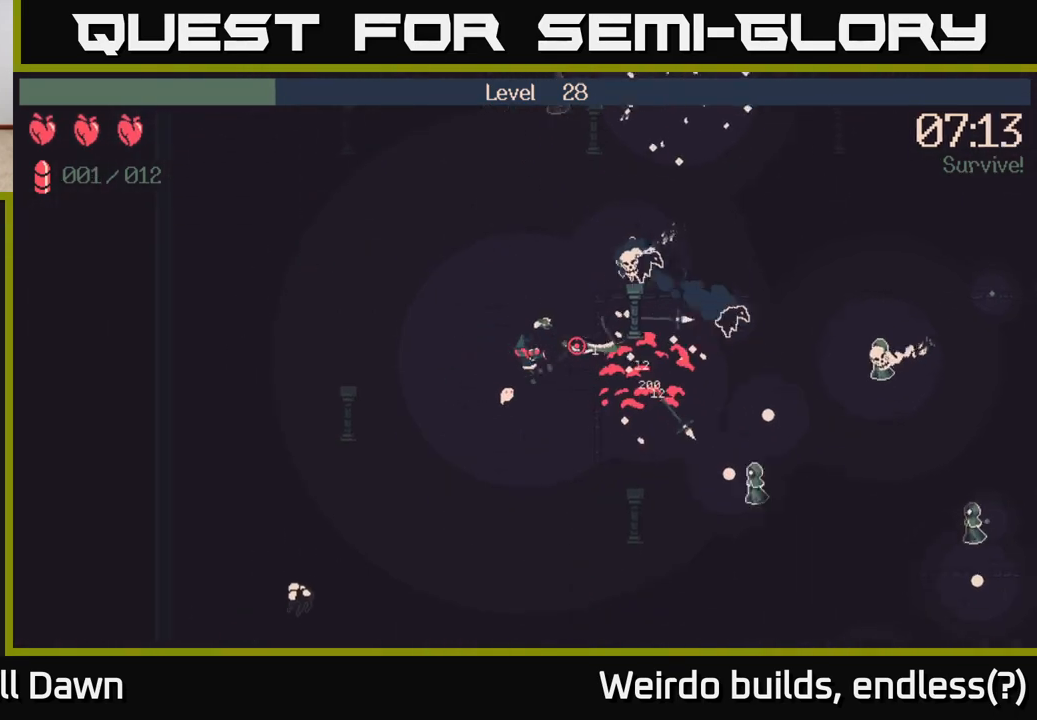
{"buttons": [], "left_stick": "up", "right_stick": "right", "events": []}
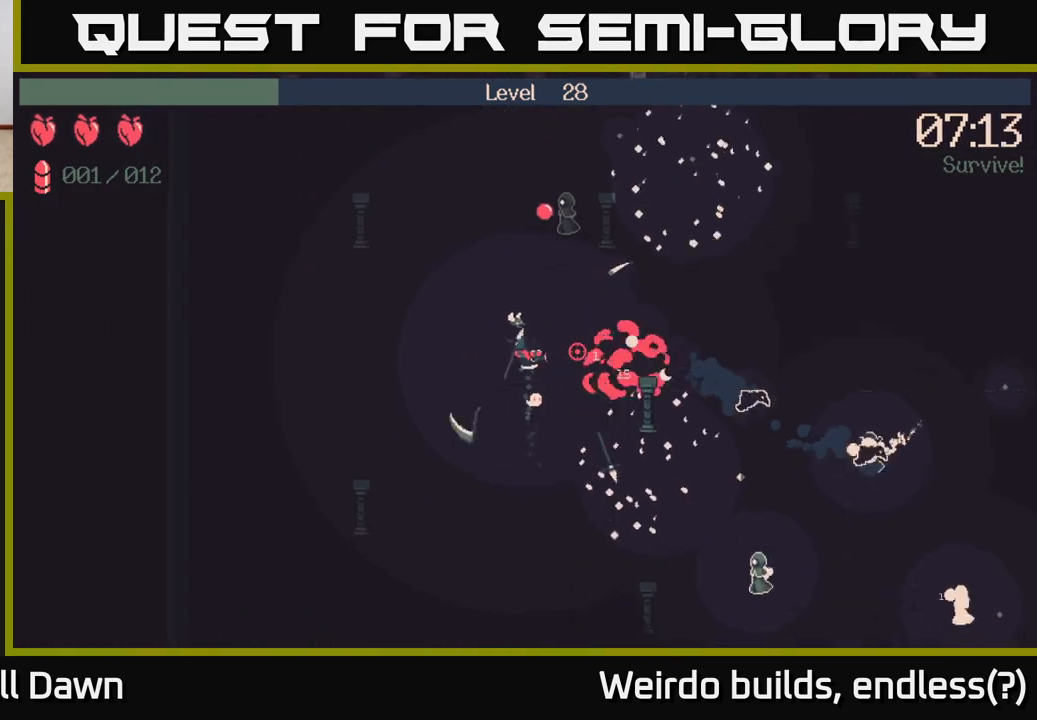
{"buttons": [], "left_stick": "up-right", "right_stick": "right", "events": [[133, "left_stick", "right"], [333, "left_stick", "up-right"]]}
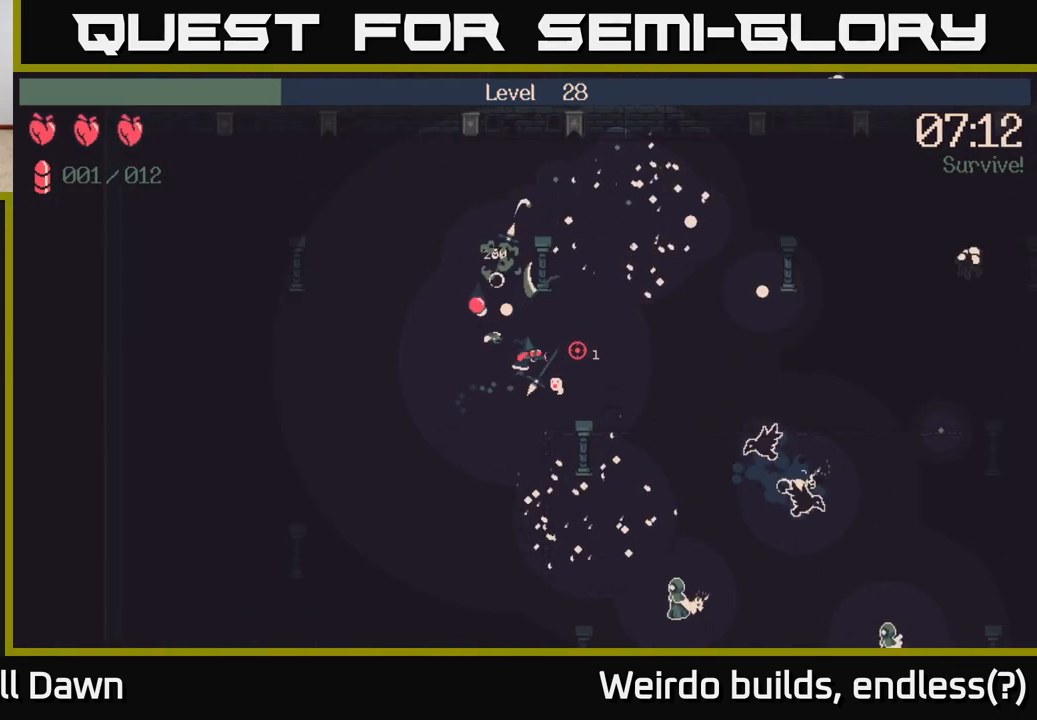
{"buttons": [], "left_stick": "up", "right_stick": "up-right", "events": [[367, "right_stick", "up-right"], [450, "left_stick", "up"]]}
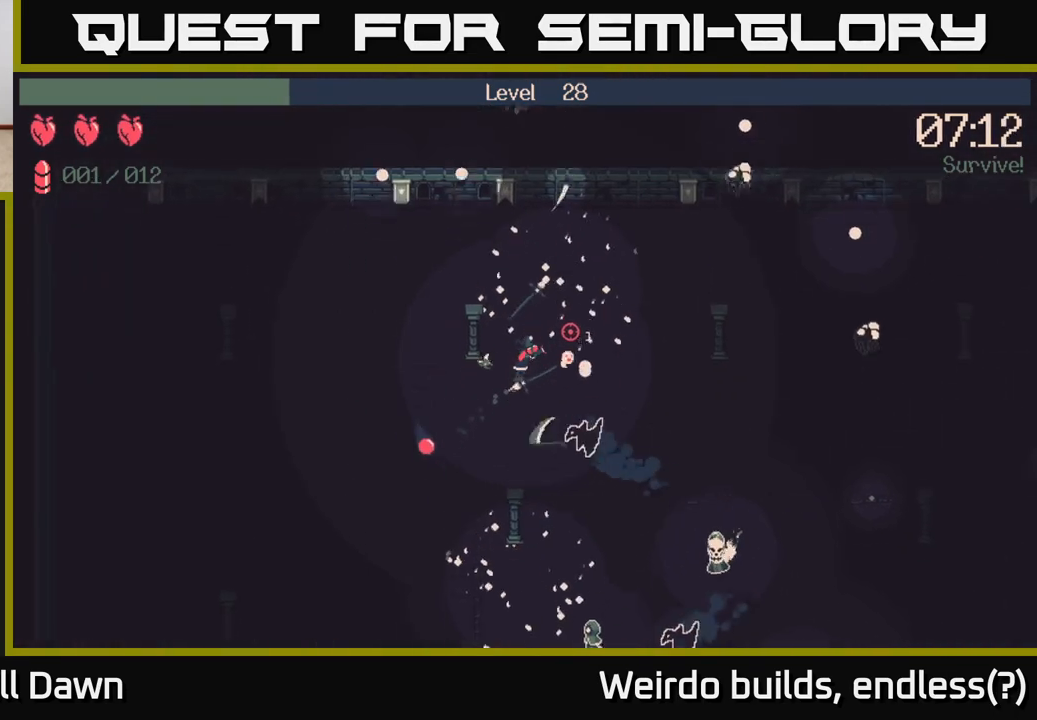
{"buttons": [], "left_stick": "down-right", "right_stick": "down-right", "events": [[83, "right_stick", "right"], [233, "left_stick", "up-right"], [267, "right_stick", "down-right"], [333, "left_stick", "right"], [450, "left_stick", "down-right"]]}
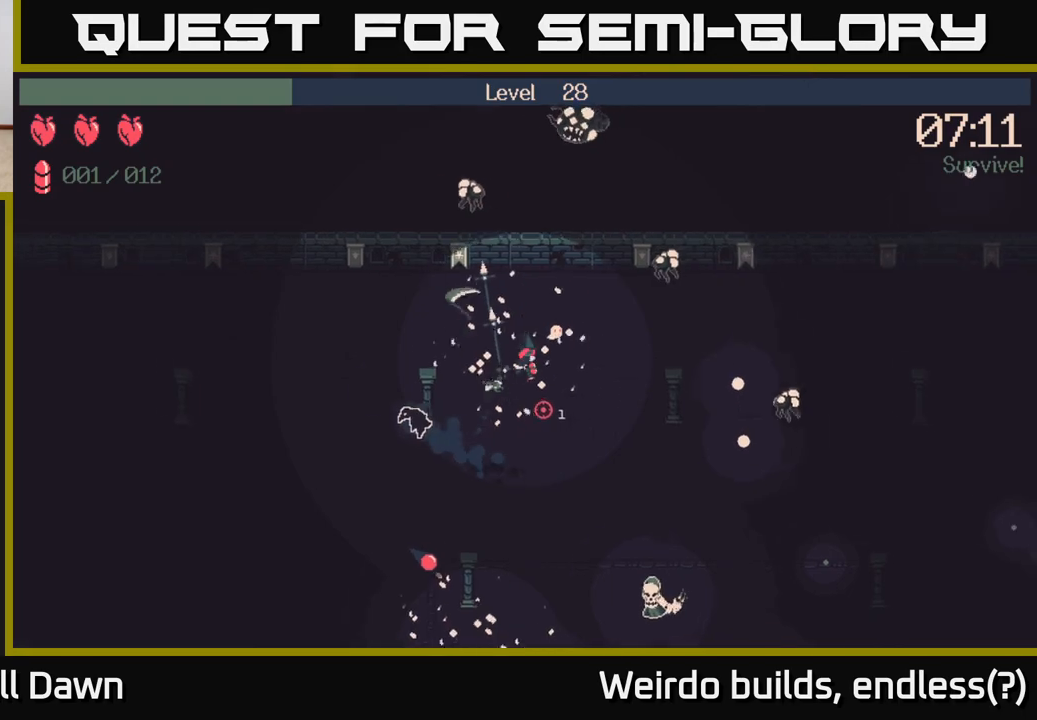
{"buttons": [], "left_stick": "down-right", "right_stick": "down-right", "events": []}
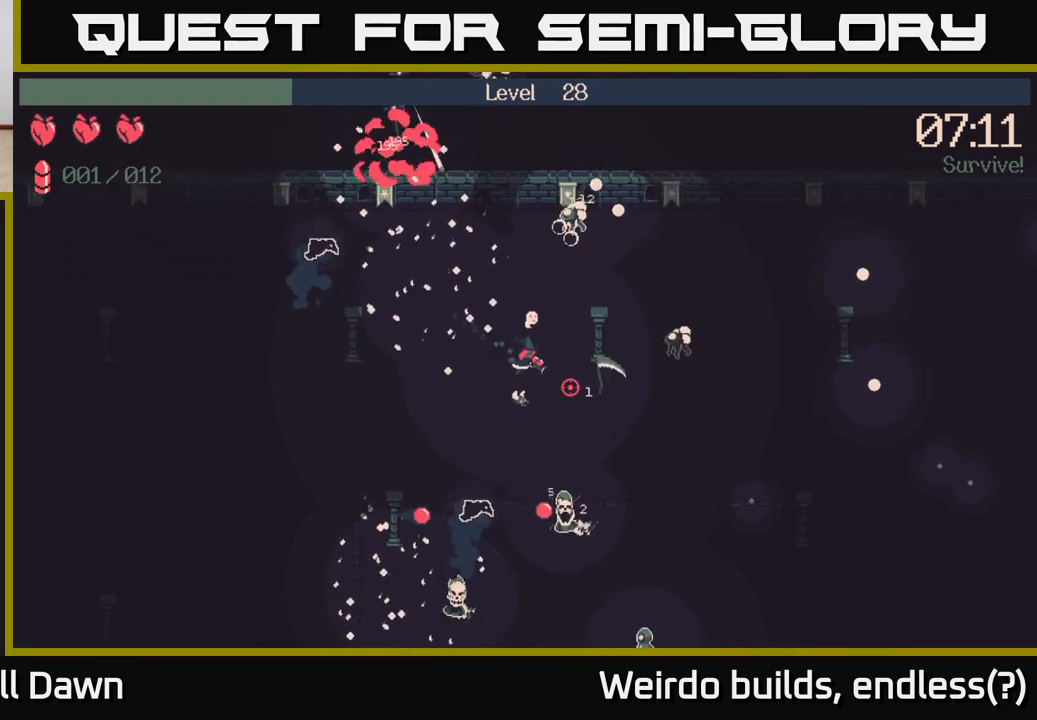
{"buttons": [], "left_stick": "down-right", "right_stick": "down-right", "events": []}
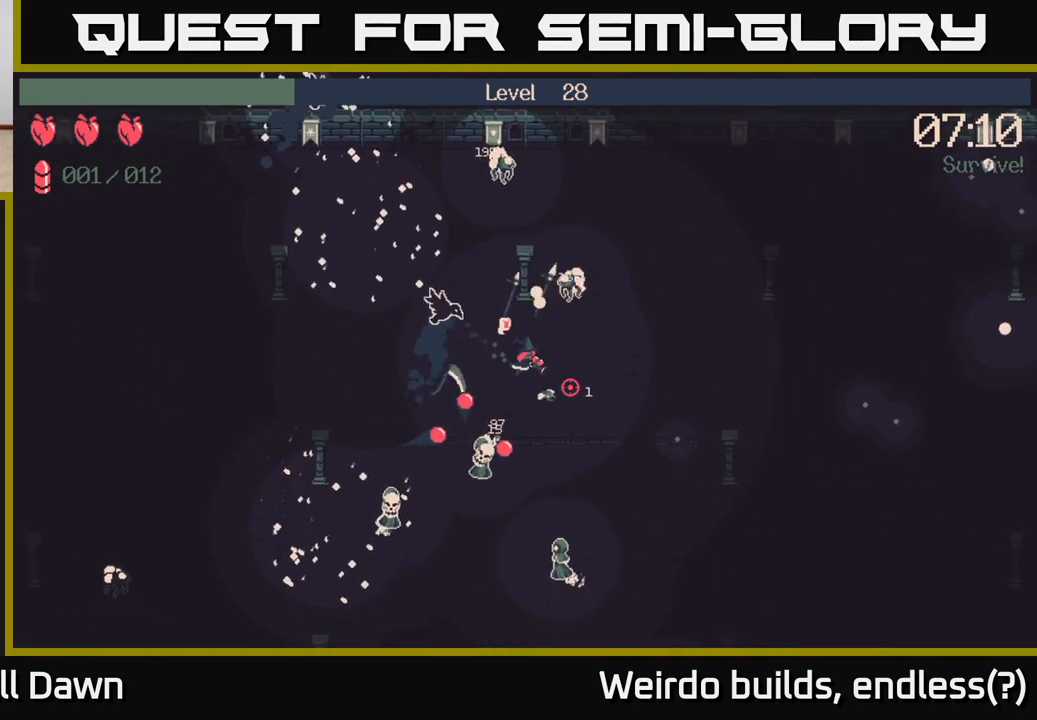
{"buttons": [], "left_stick": "right", "right_stick": "down-right", "events": [[50, "left_stick", "up-right"], [183, "left_stick", "right"]]}